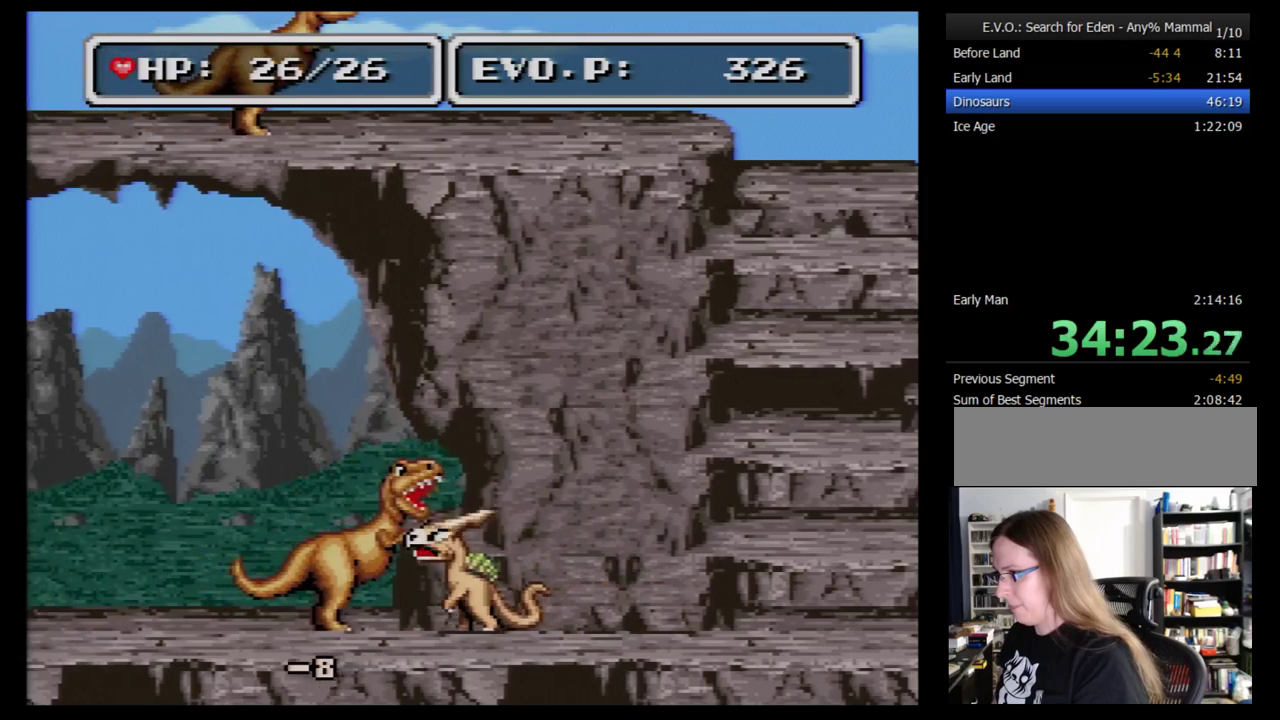
Gameplay with a controller (Nintendo layout); each line is a JSON object with the inputs held at the frame after it. "events" lists button and stick changes between this image and that frame as [ms after this image, input, new state], when the widget could be followed in between. Not read: L3 R3.
{"buttons": ["DPAD_LEFT"], "events": [[379, "Y", "down"], [466, "Y", "up"]]}
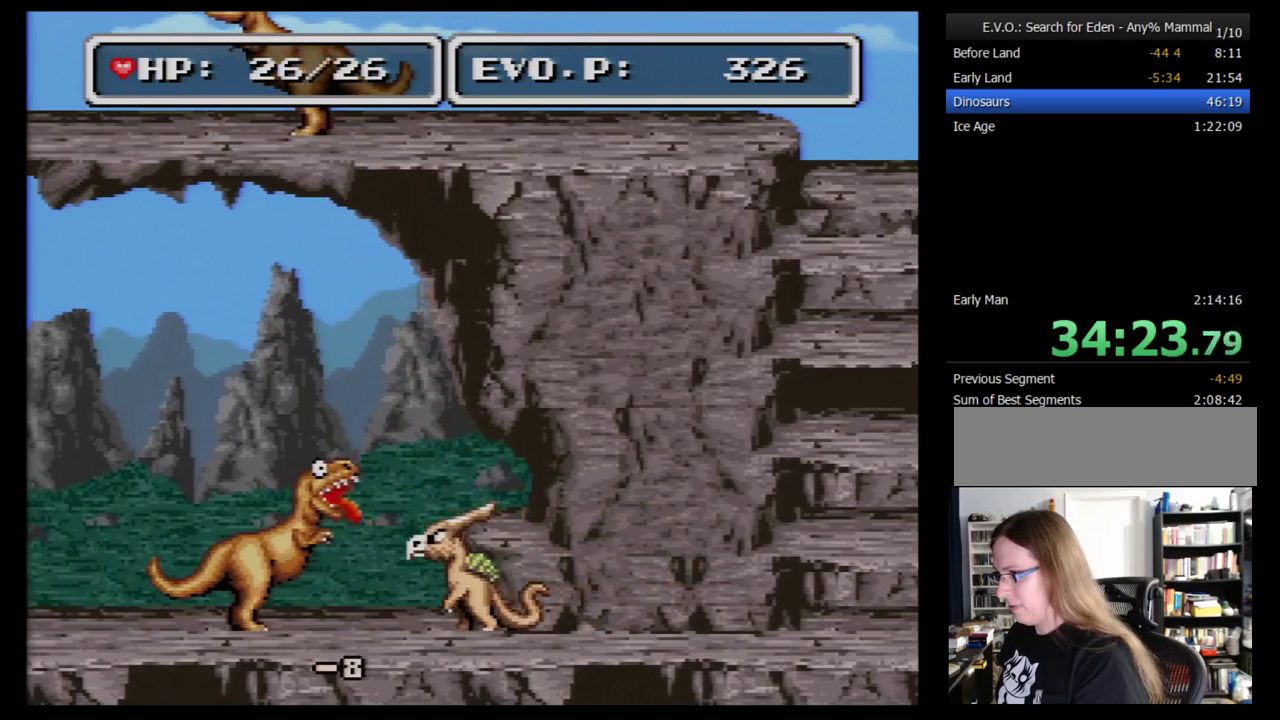
{"buttons": ["DPAD_LEFT"], "events": []}
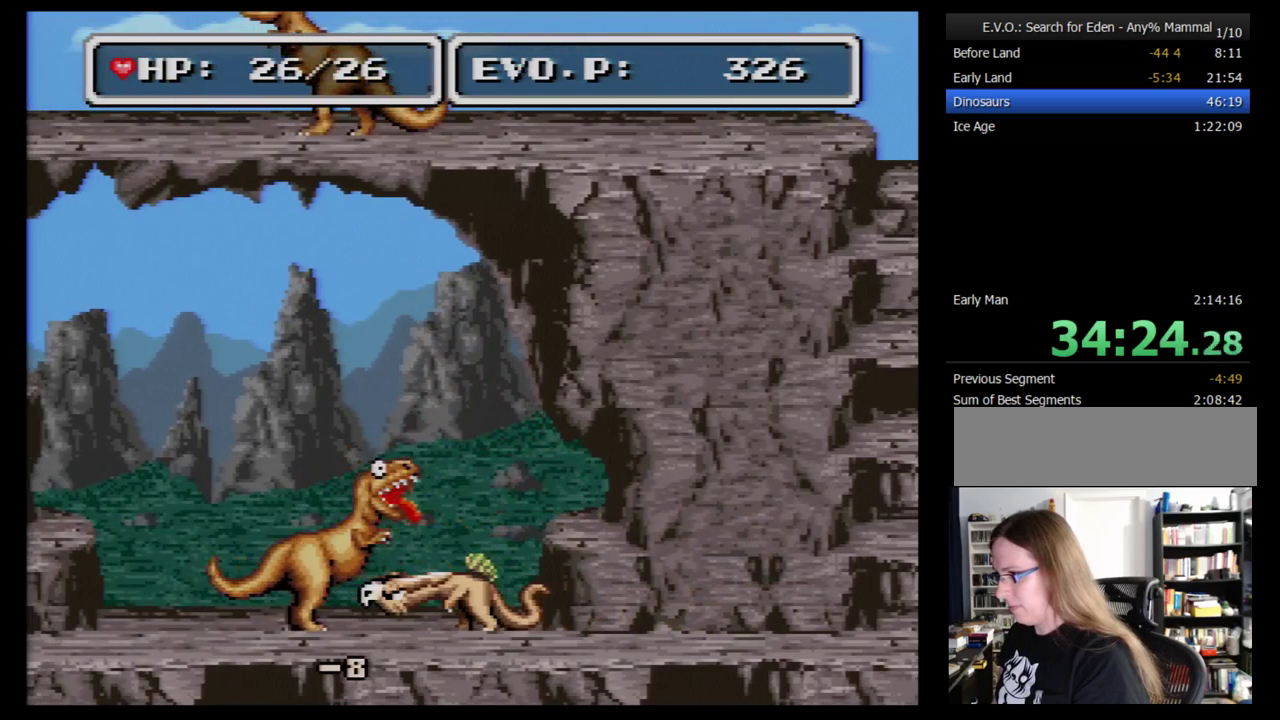
{"buttons": ["DPAD_LEFT"], "events": [[138, "Y", "down"], [259, "Y", "up"]]}
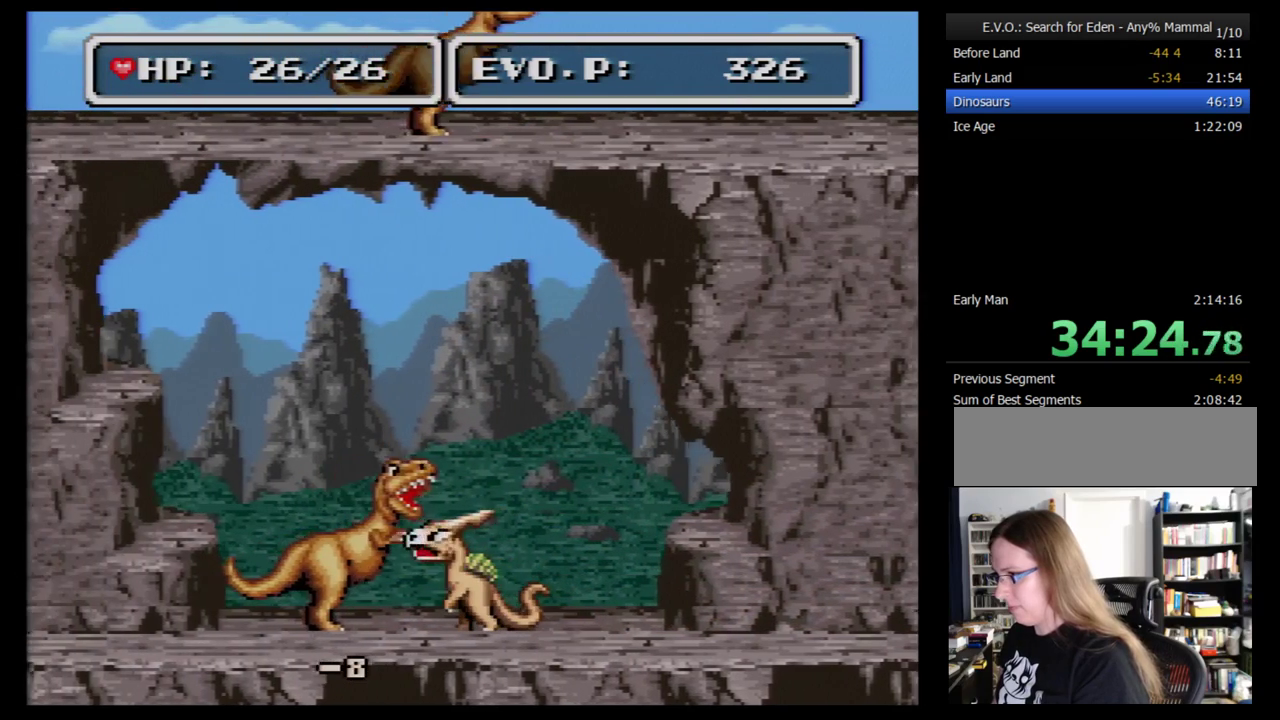
{"buttons": ["DPAD_LEFT"], "events": [[397, "Y", "down"], [500, "Y", "up"]]}
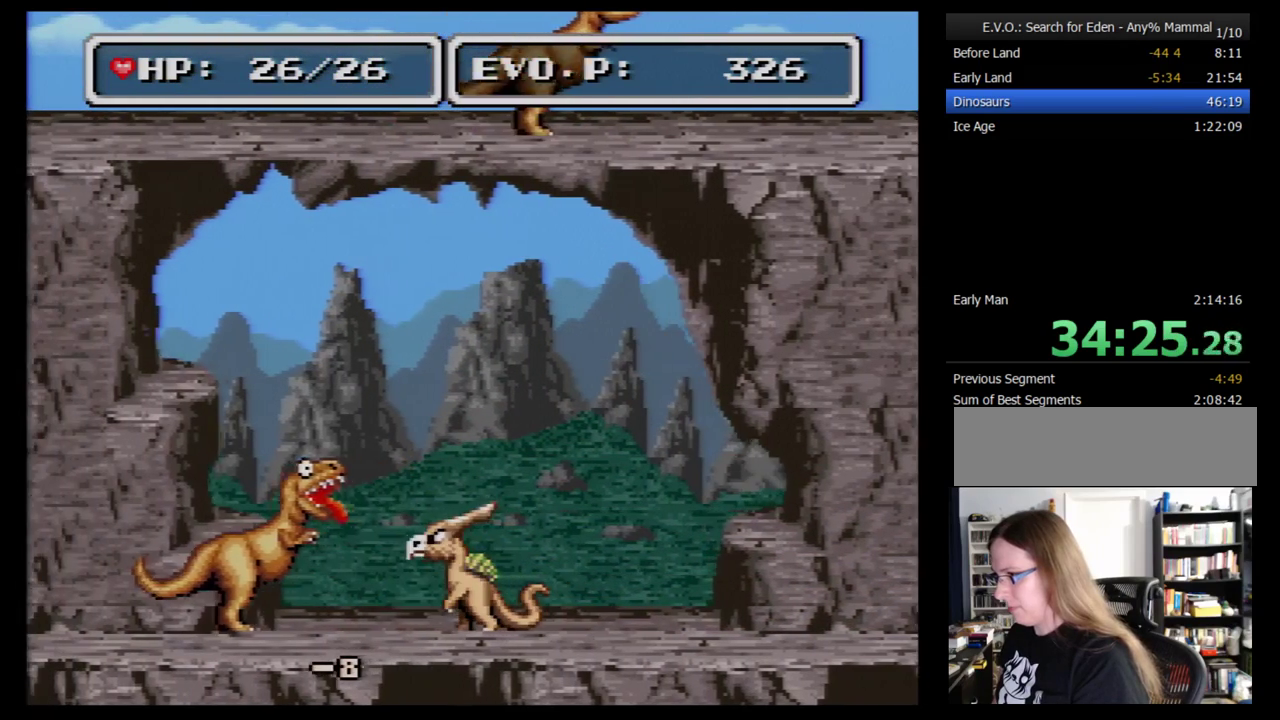
{"buttons": ["DPAD_LEFT"], "events": []}
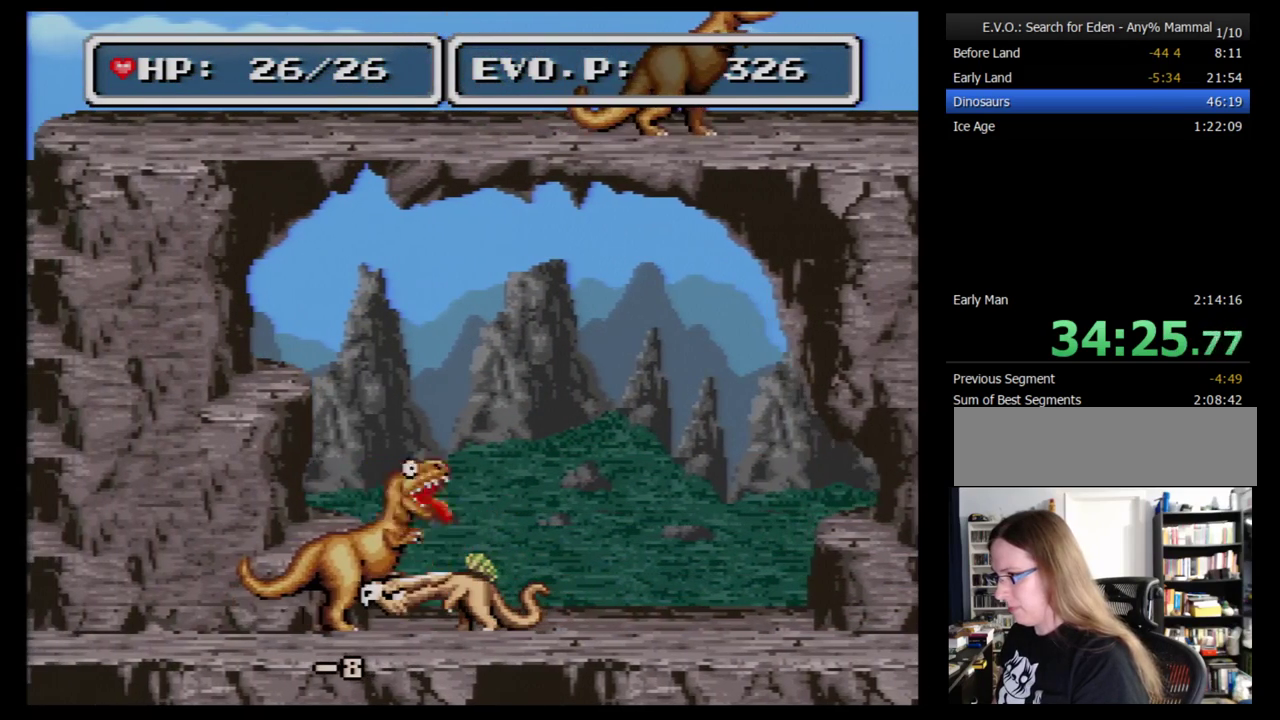
{"buttons": ["DPAD_LEFT"], "events": [[224, "Y", "down"], [328, "Y", "up"]]}
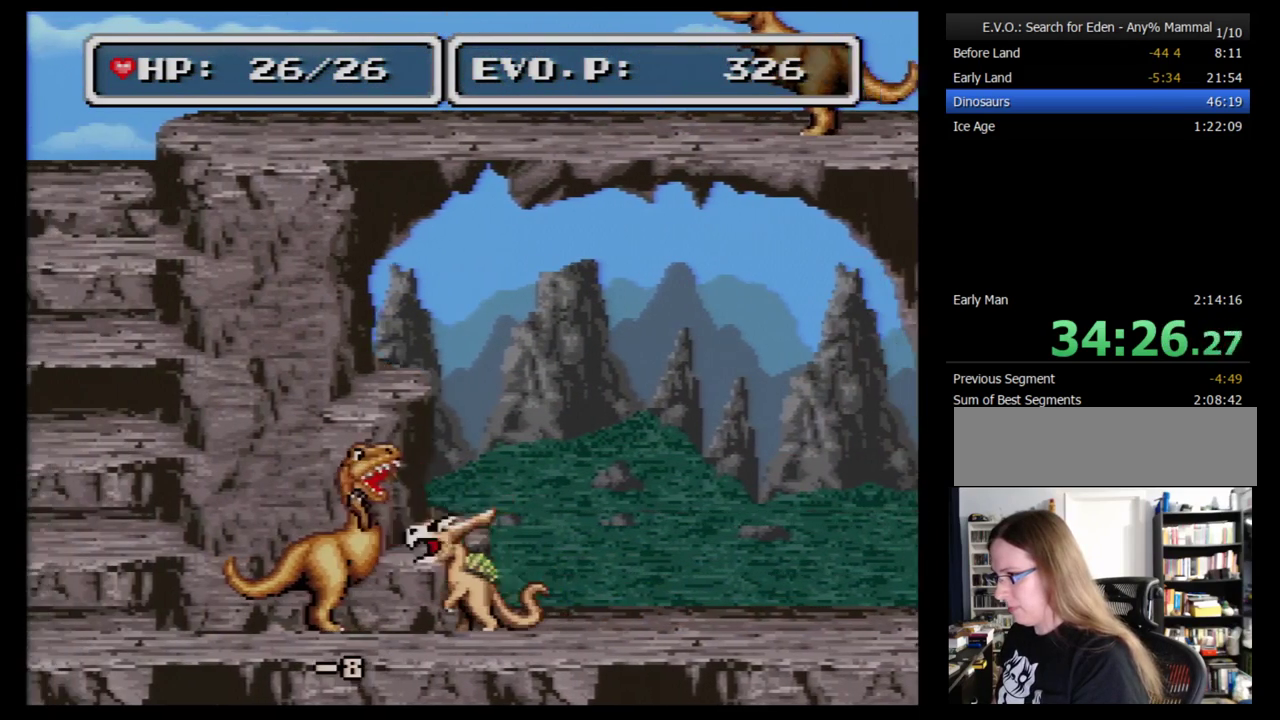
{"buttons": ["Y", "DPAD_LEFT"], "events": [[431, "Y", "down"]]}
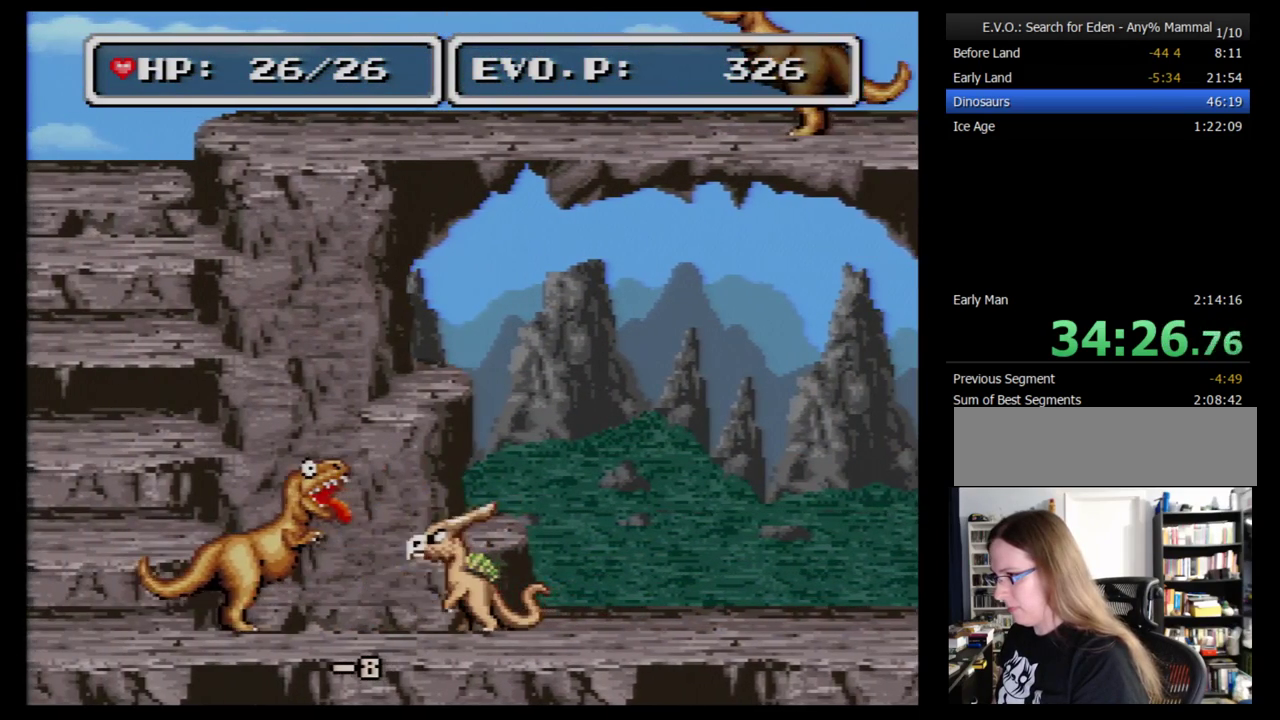
{"buttons": ["DPAD_LEFT"], "events": [[52, "Y", "up"]]}
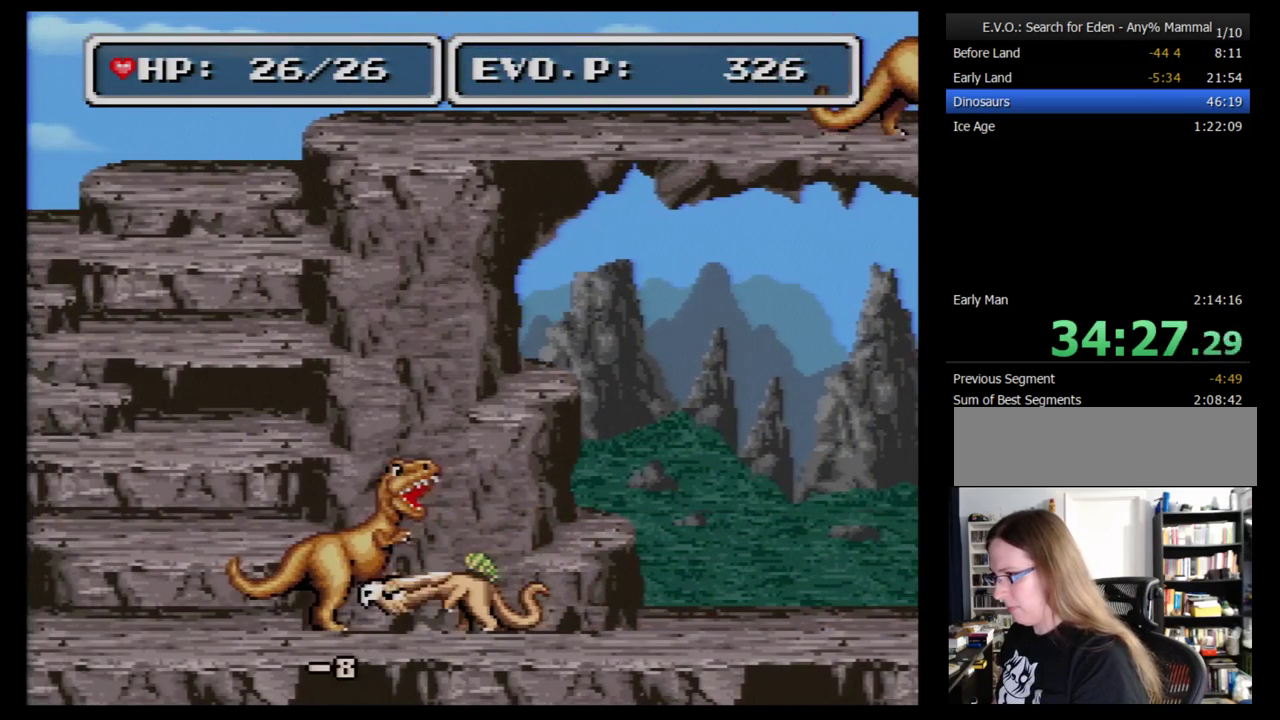
{"buttons": ["DPAD_LEFT"], "events": [[224, "Y", "down"], [328, "Y", "up"]]}
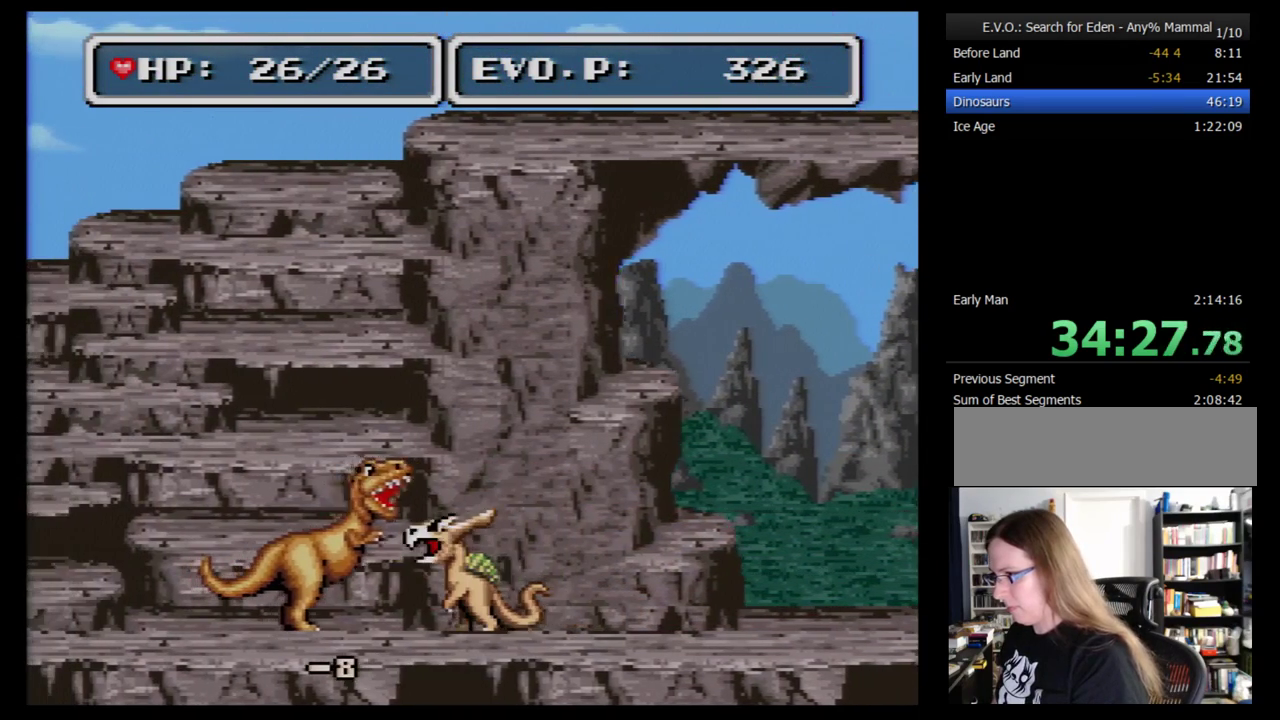
{"buttons": ["Y", "DPAD_LEFT"], "events": [[448, "Y", "down"]]}
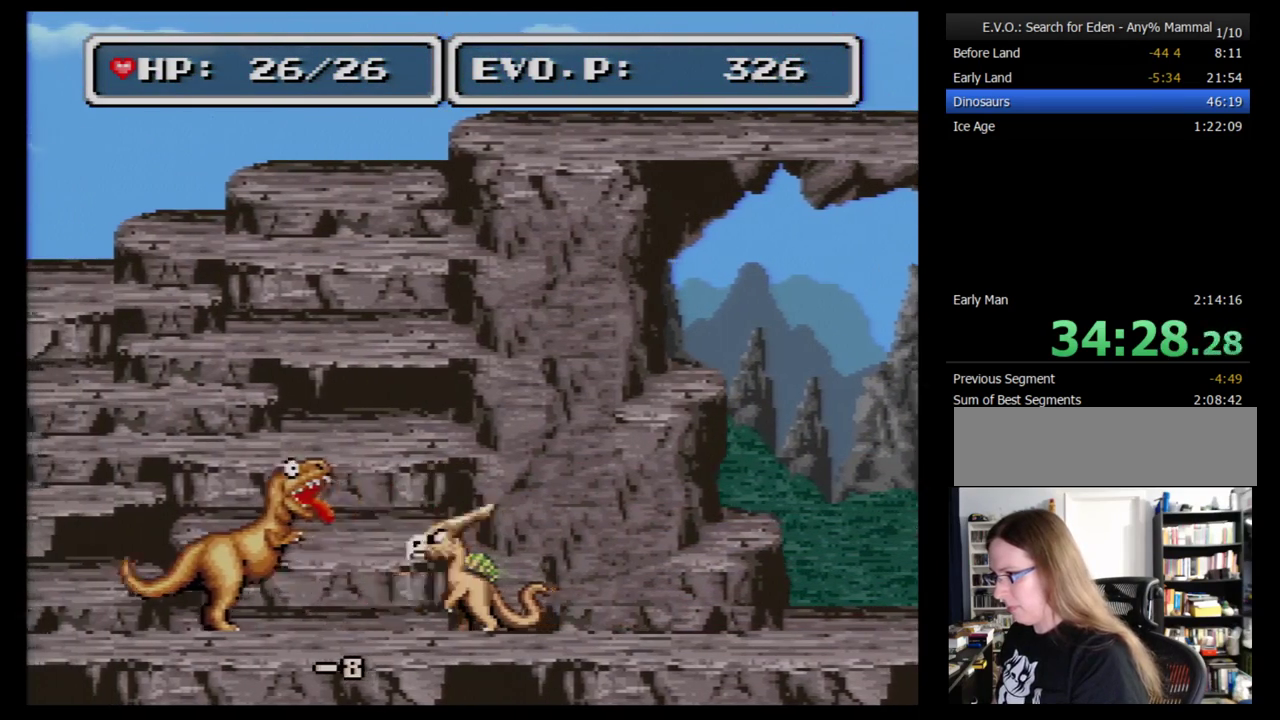
{"buttons": ["DPAD_LEFT"], "events": [[86, "Y", "up"]]}
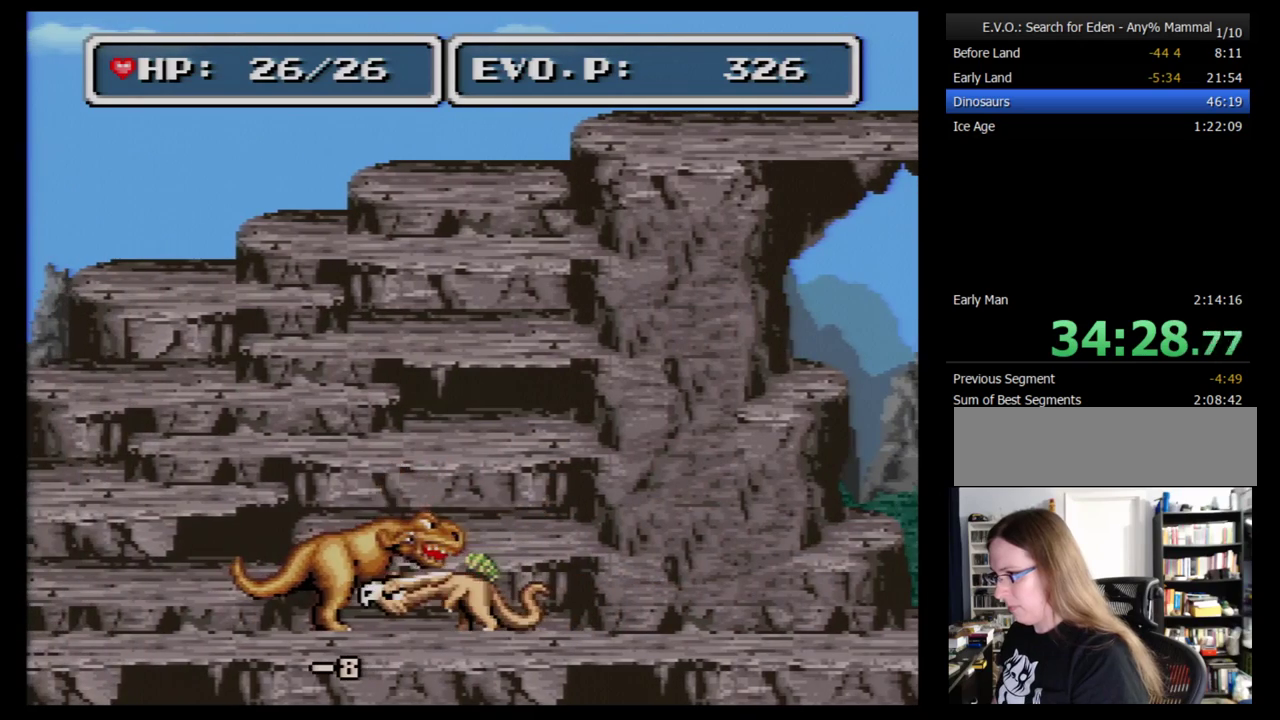
{"buttons": ["DPAD_LEFT"], "events": [[207, "Y", "down"], [345, "Y", "up"]]}
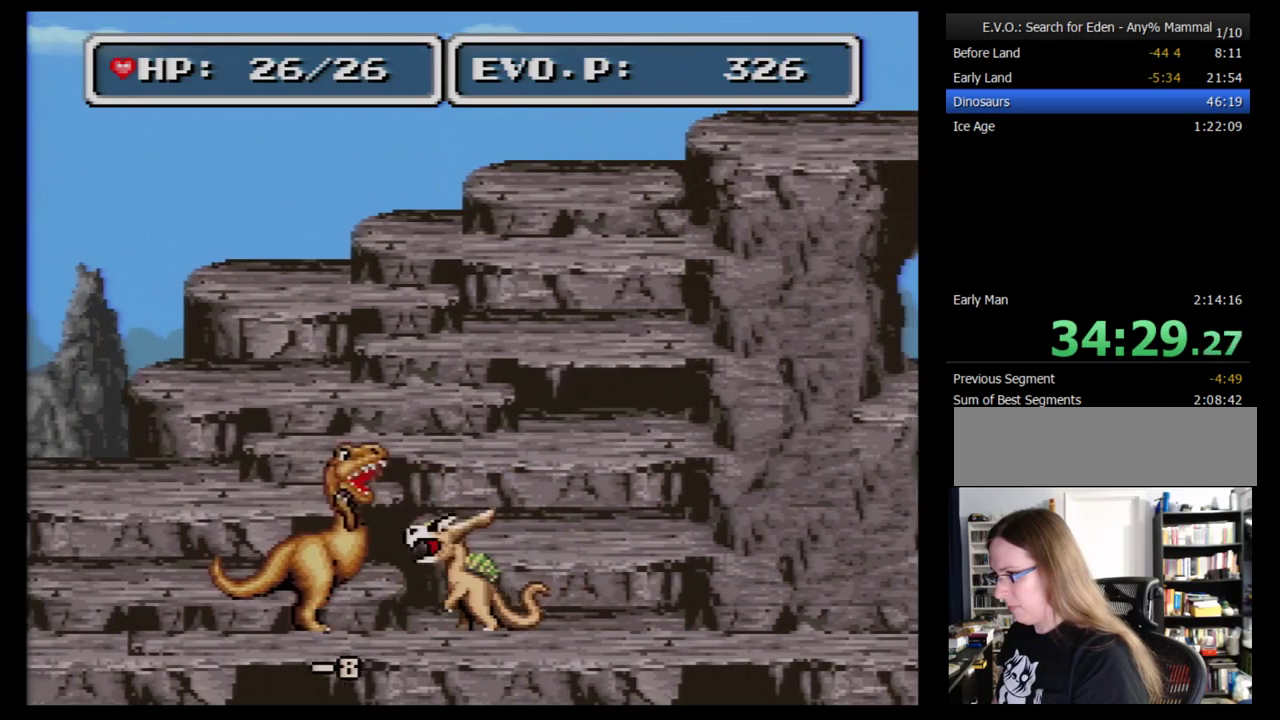
{"buttons": ["Y", "DPAD_LEFT"], "events": [[431, "Y", "down"]]}
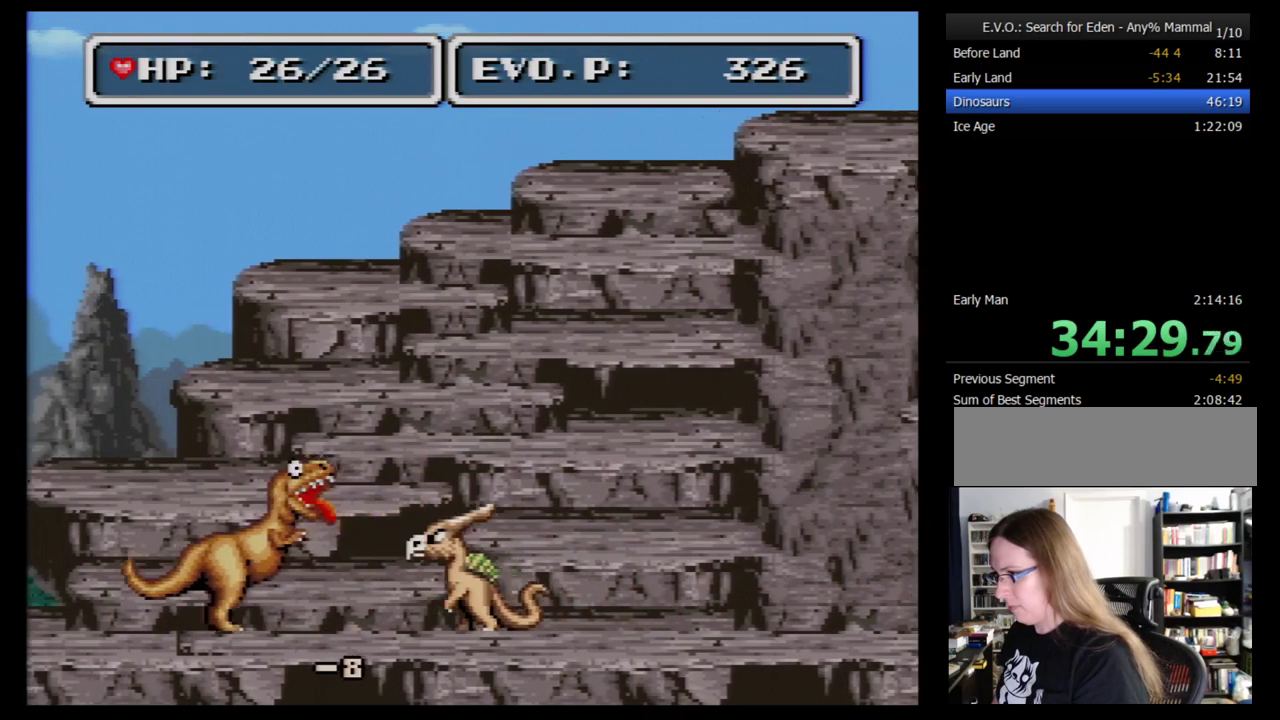
{"buttons": ["DPAD_LEFT"], "events": [[69, "Y", "up"]]}
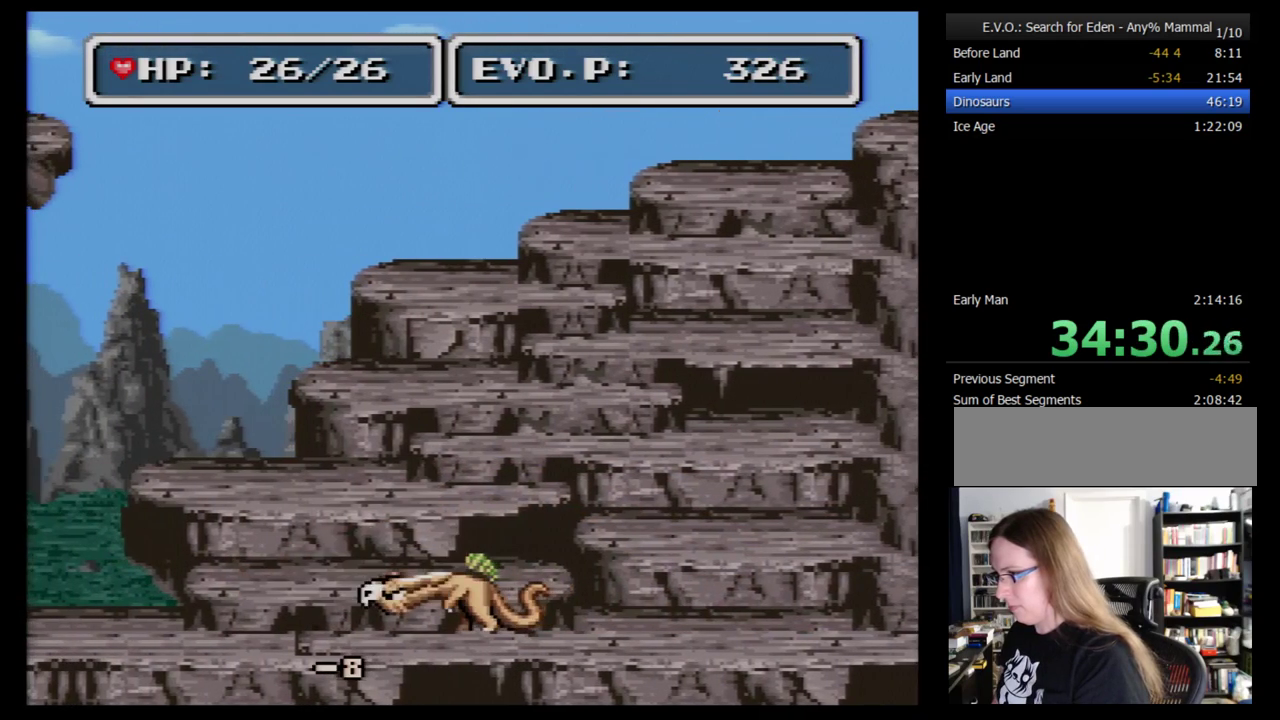
{"buttons": ["DPAD_LEFT"], "events": []}
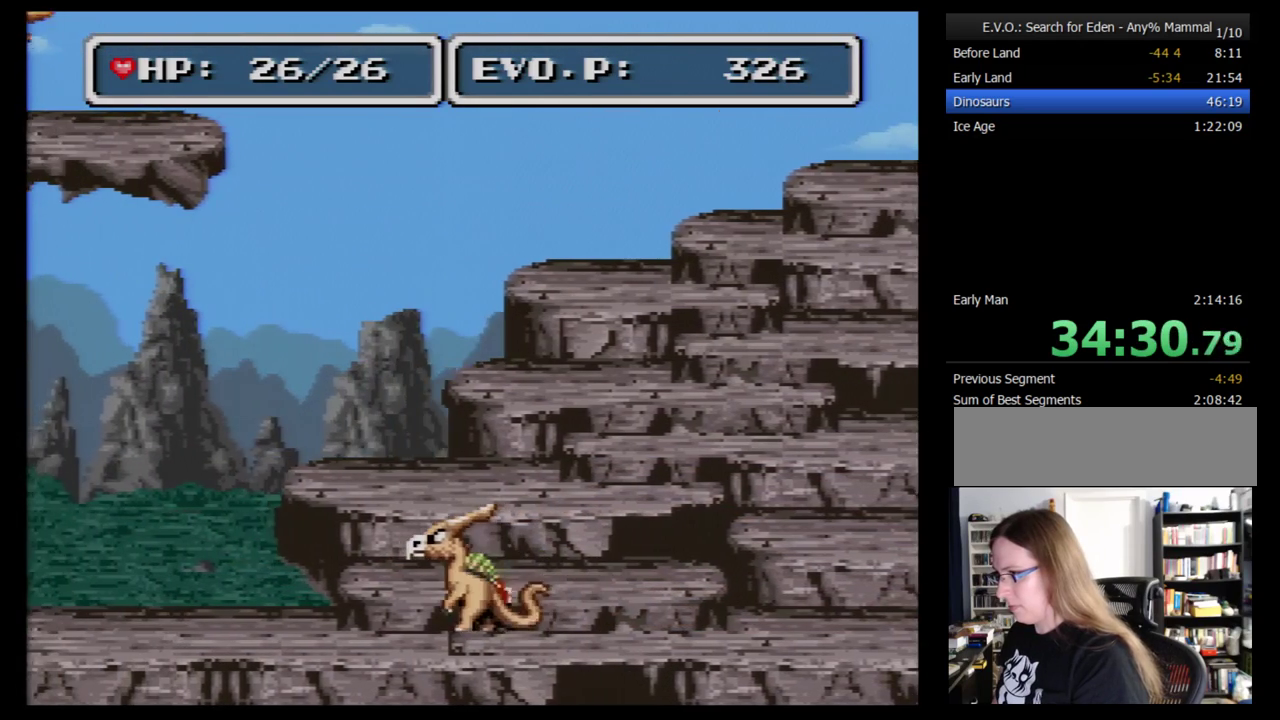
{"buttons": ["DPAD_LEFT"], "events": []}
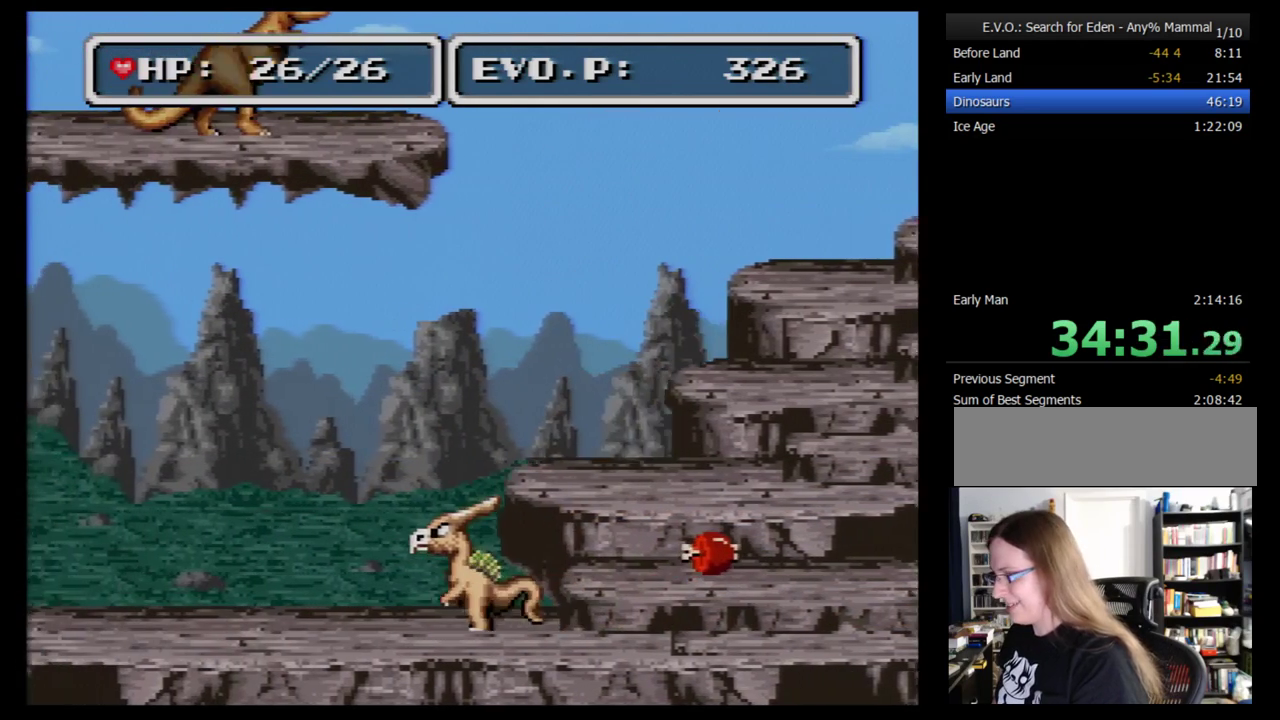
{"buttons": ["DPAD_LEFT"], "events": []}
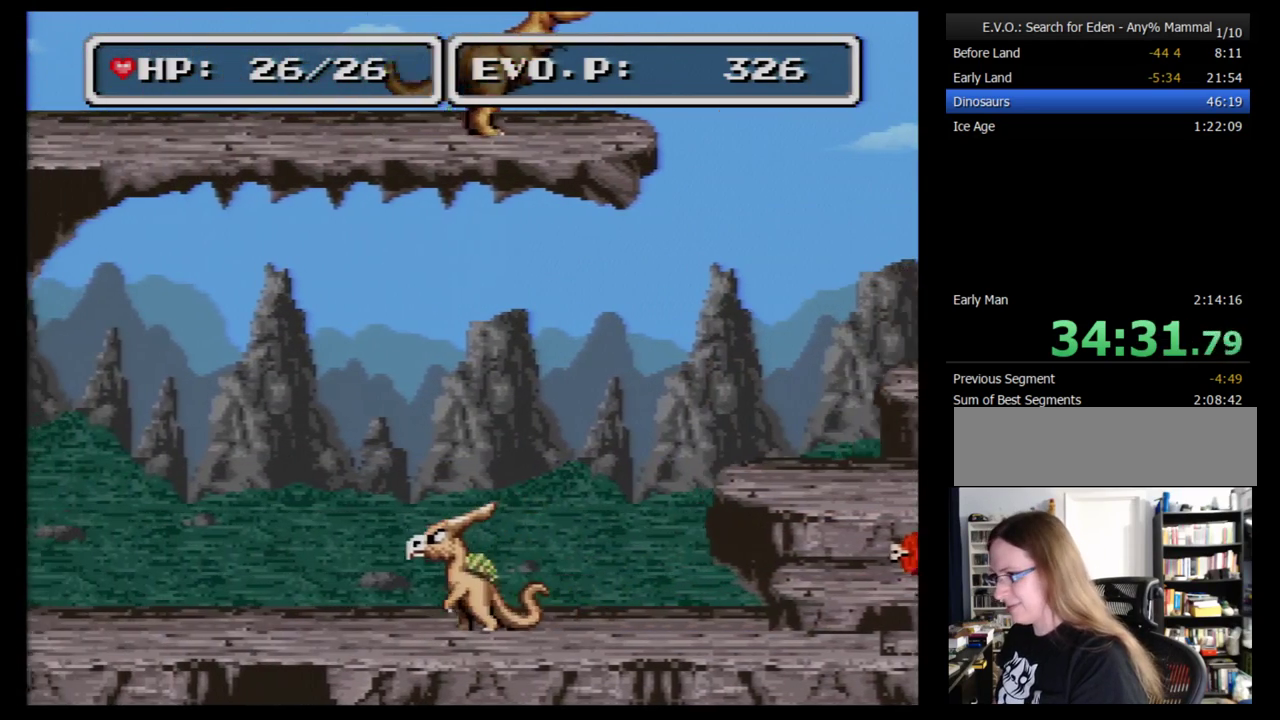
{"buttons": ["DPAD_LEFT"], "events": []}
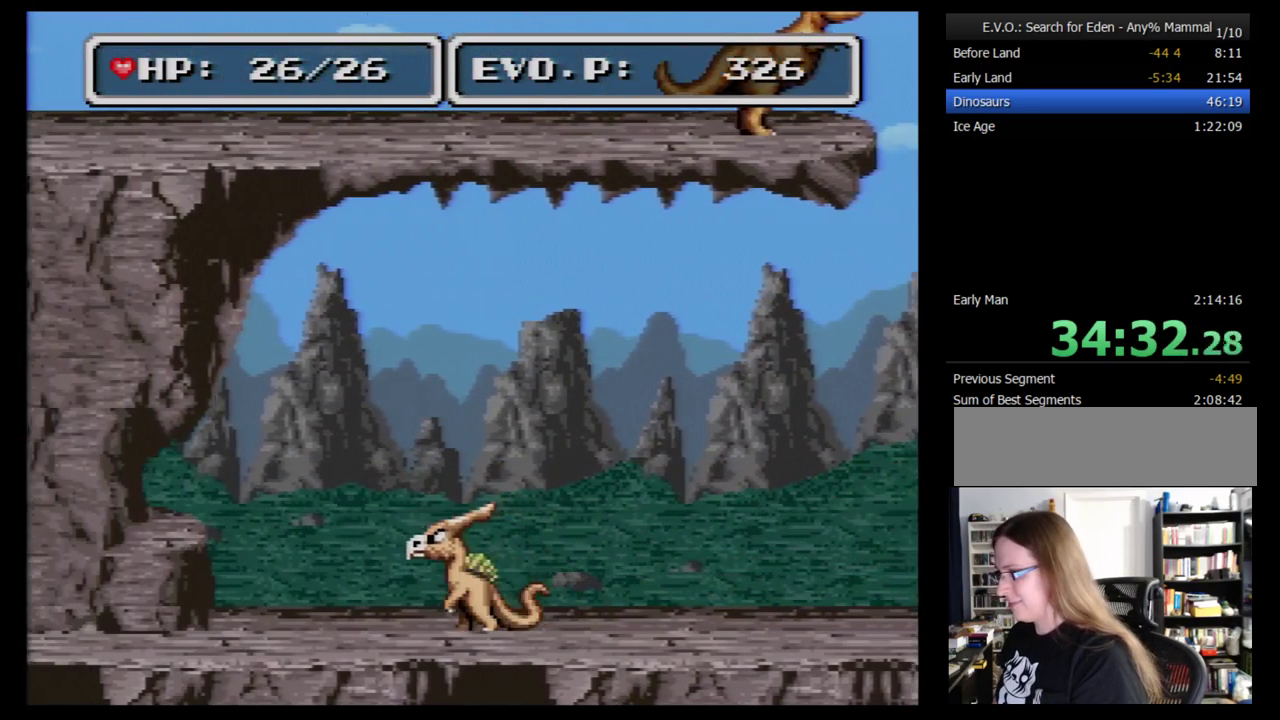
{"buttons": ["DPAD_LEFT"], "events": []}
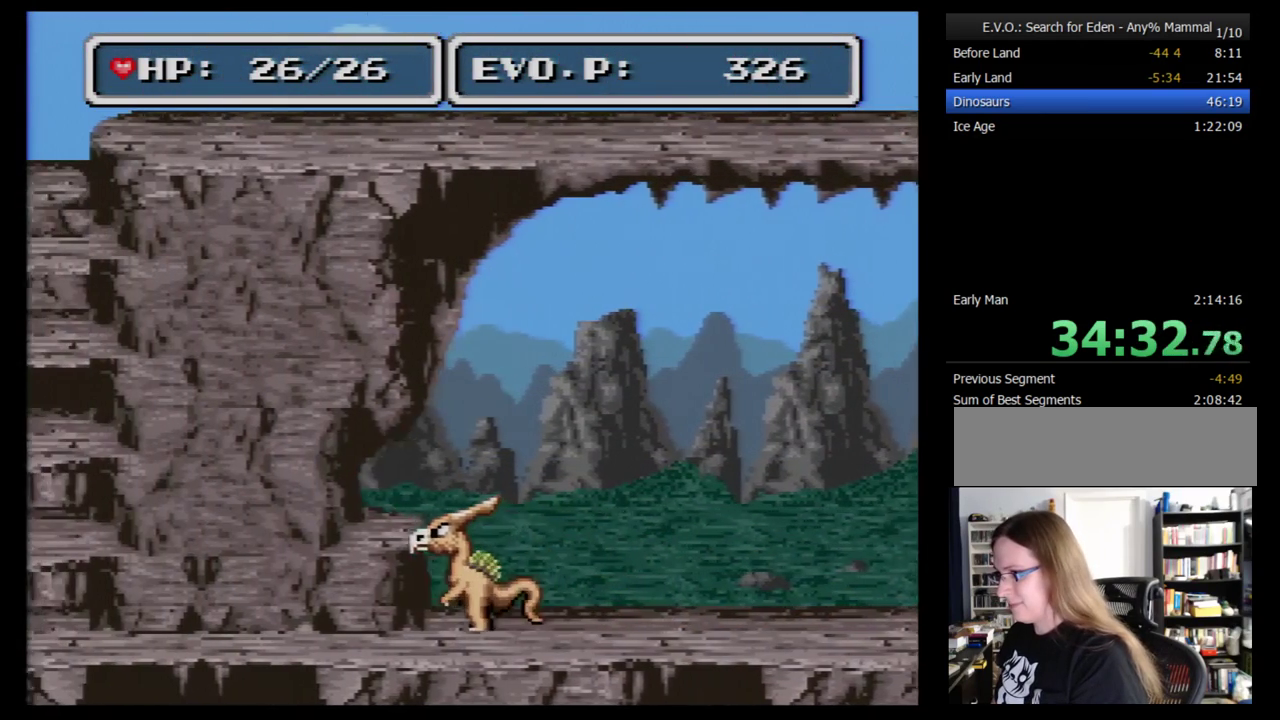
{"buttons": ["DPAD_LEFT"], "events": []}
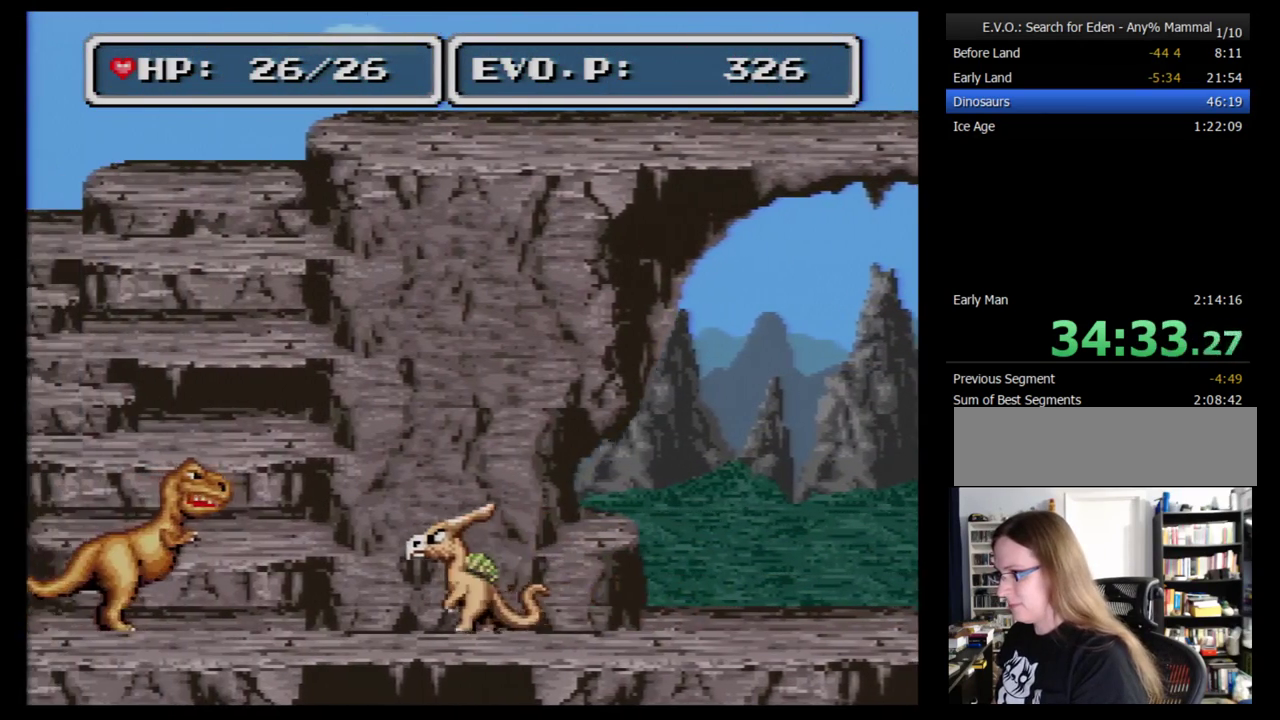
{"buttons": ["DPAD_LEFT"], "events": [[52, "Y", "down"], [190, "Y", "up"]]}
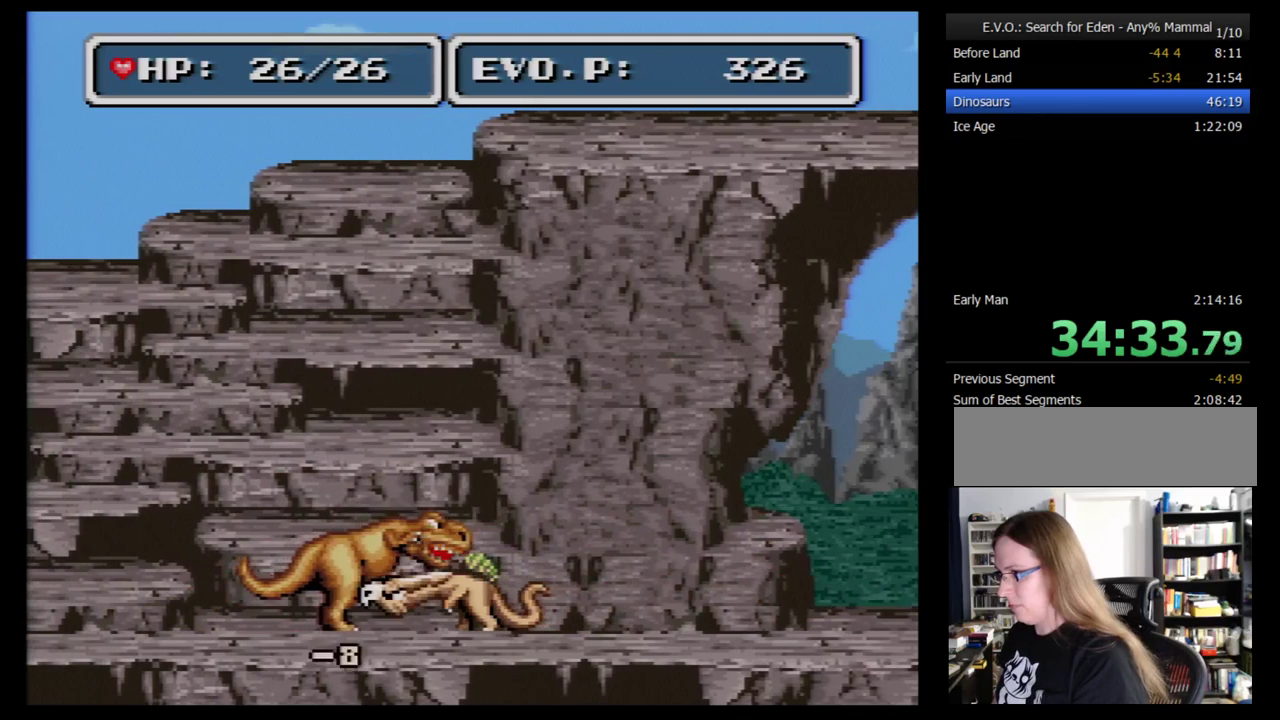
{"buttons": ["DPAD_LEFT"], "events": [[259, "Y", "down"], [397, "Y", "up"]]}
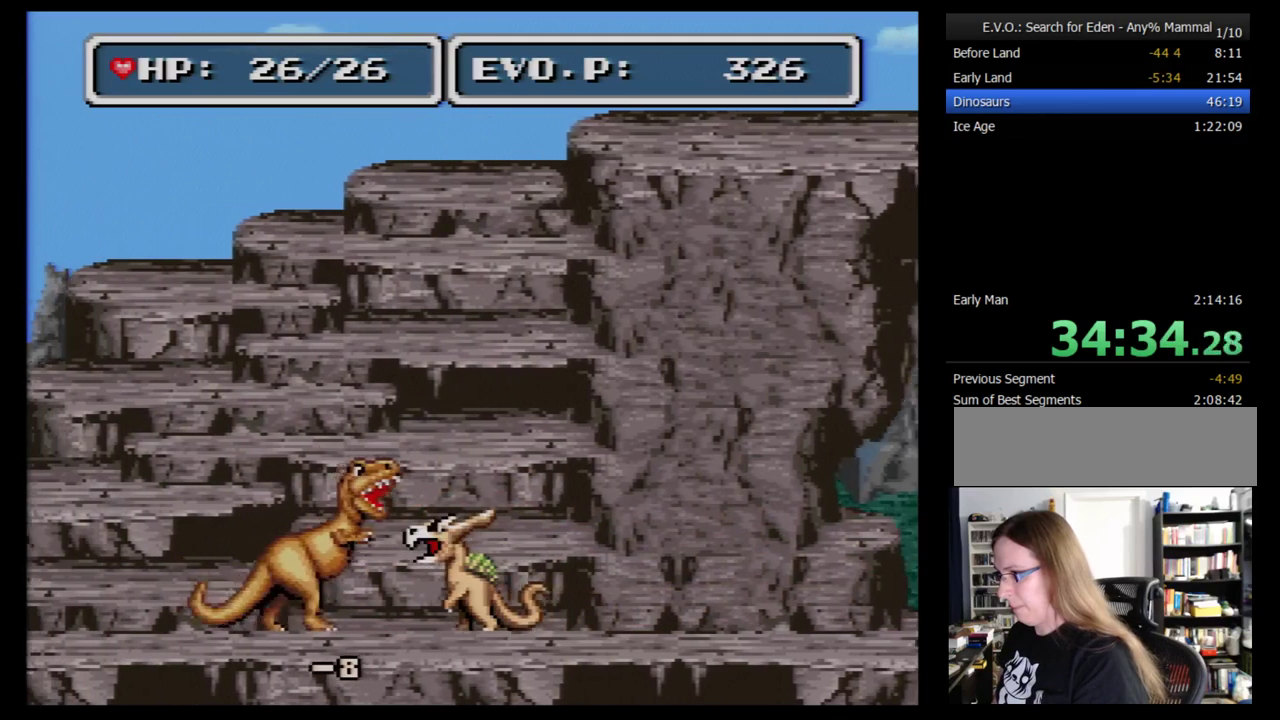
{"buttons": ["Y", "DPAD_LEFT"], "events": [[466, "Y", "down"]]}
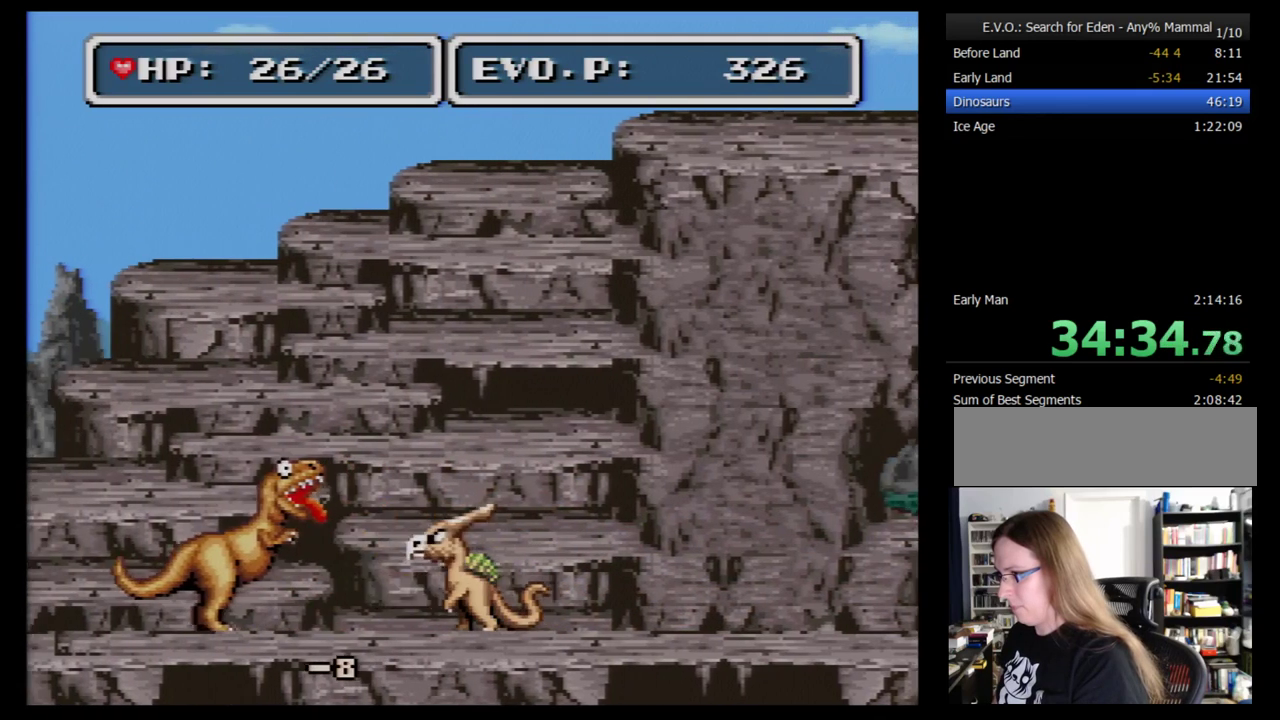
{"buttons": ["DPAD_LEFT"], "events": [[52, "Y", "up"]]}
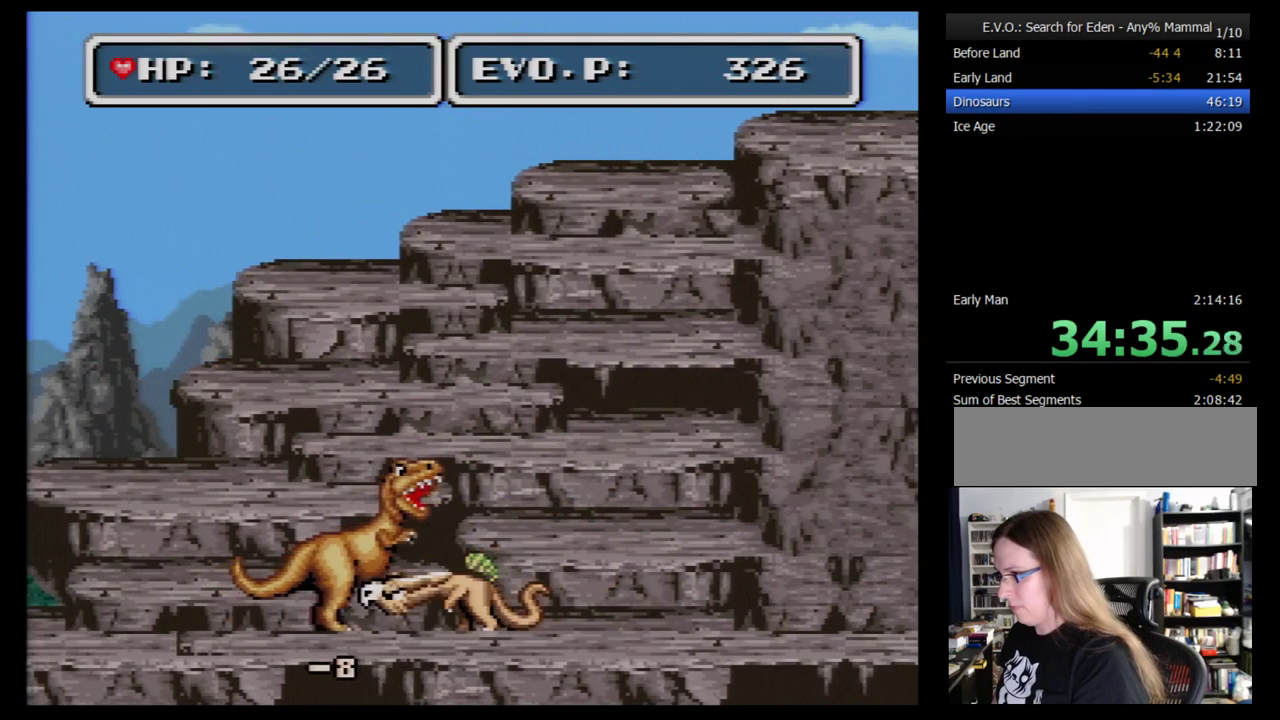
{"buttons": ["DPAD_LEFT"], "events": [[155, "Y", "down"], [276, "Y", "up"]]}
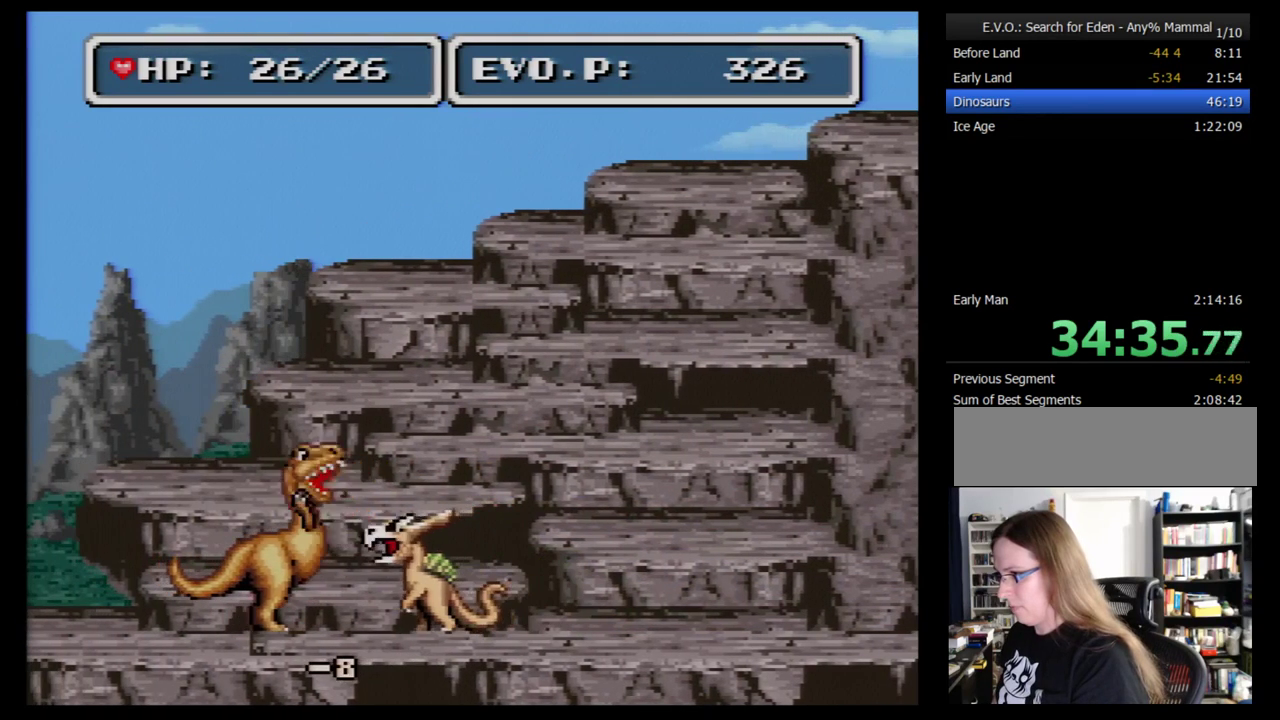
{"buttons": ["DPAD_DOWN"], "events": [[328, "Y", "down"], [466, "Y", "up"], [500, "DPAD_DOWN", "down"], [500, "DPAD_LEFT", "up"]]}
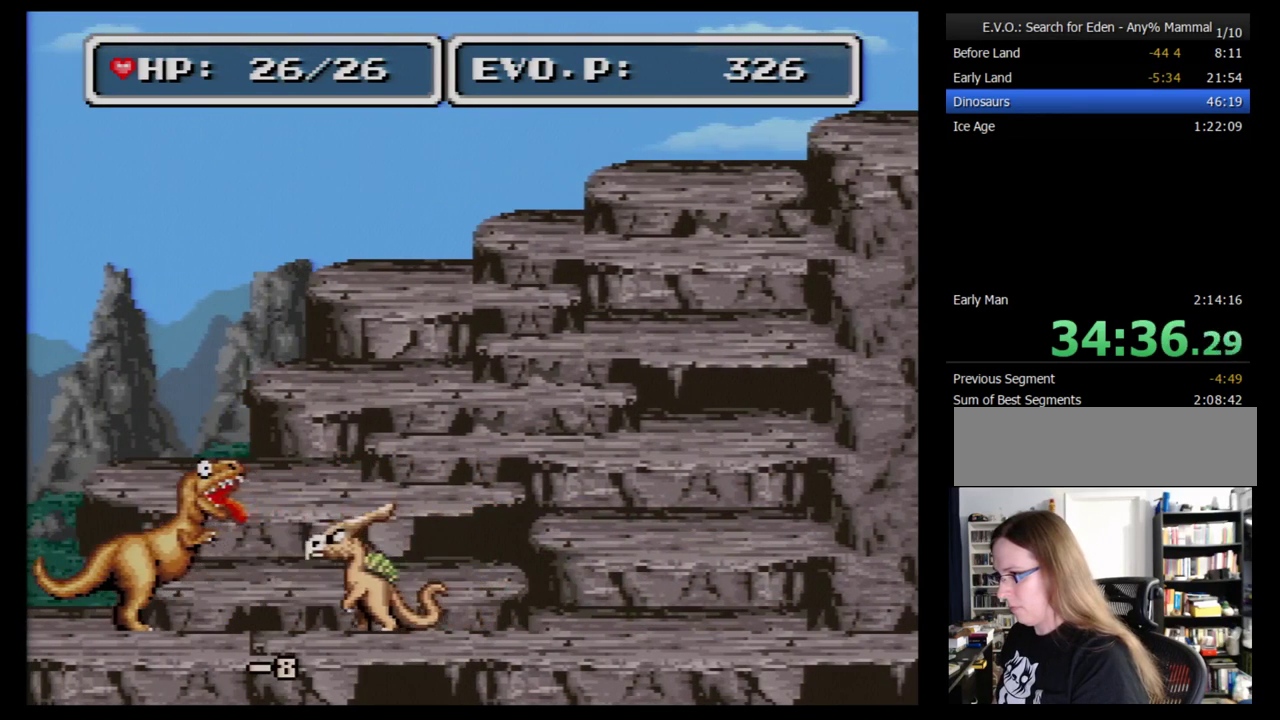
{"buttons": ["DPAD_RIGHT"], "events": [[34, "DPAD_DOWN", "up"], [34, "DPAD_RIGHT", "down"]]}
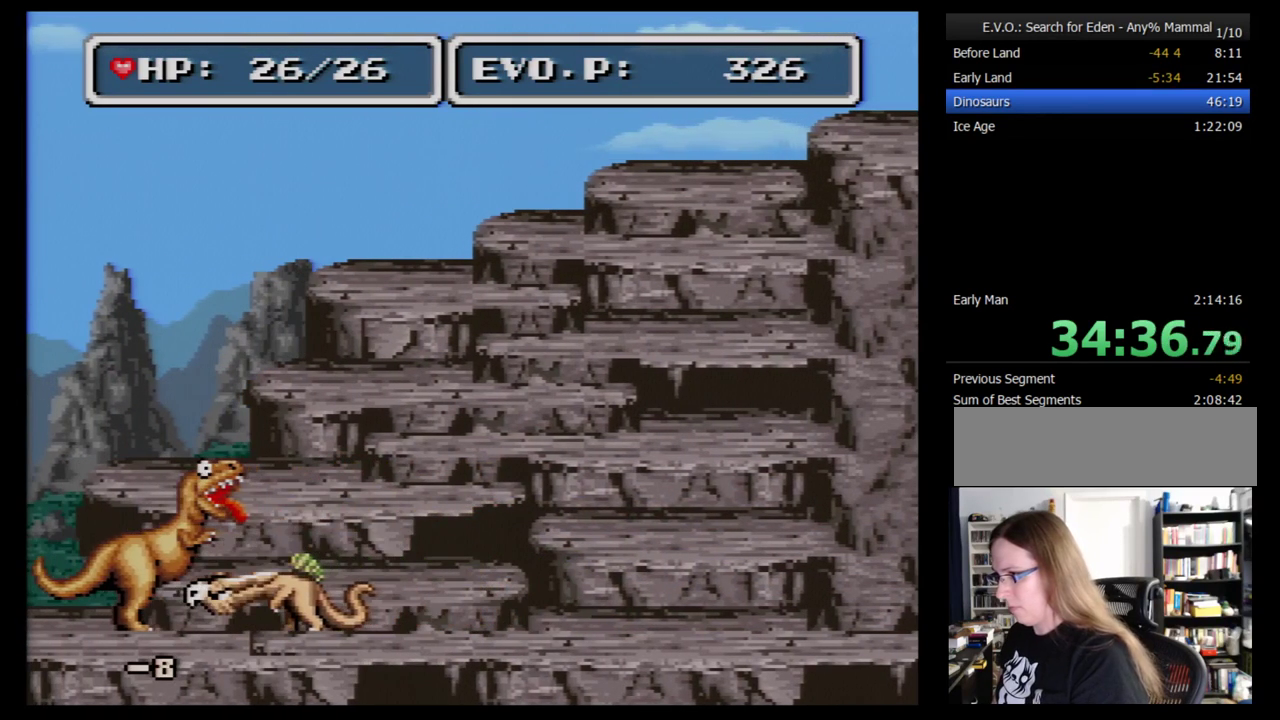
{"buttons": ["DPAD_RIGHT"], "events": []}
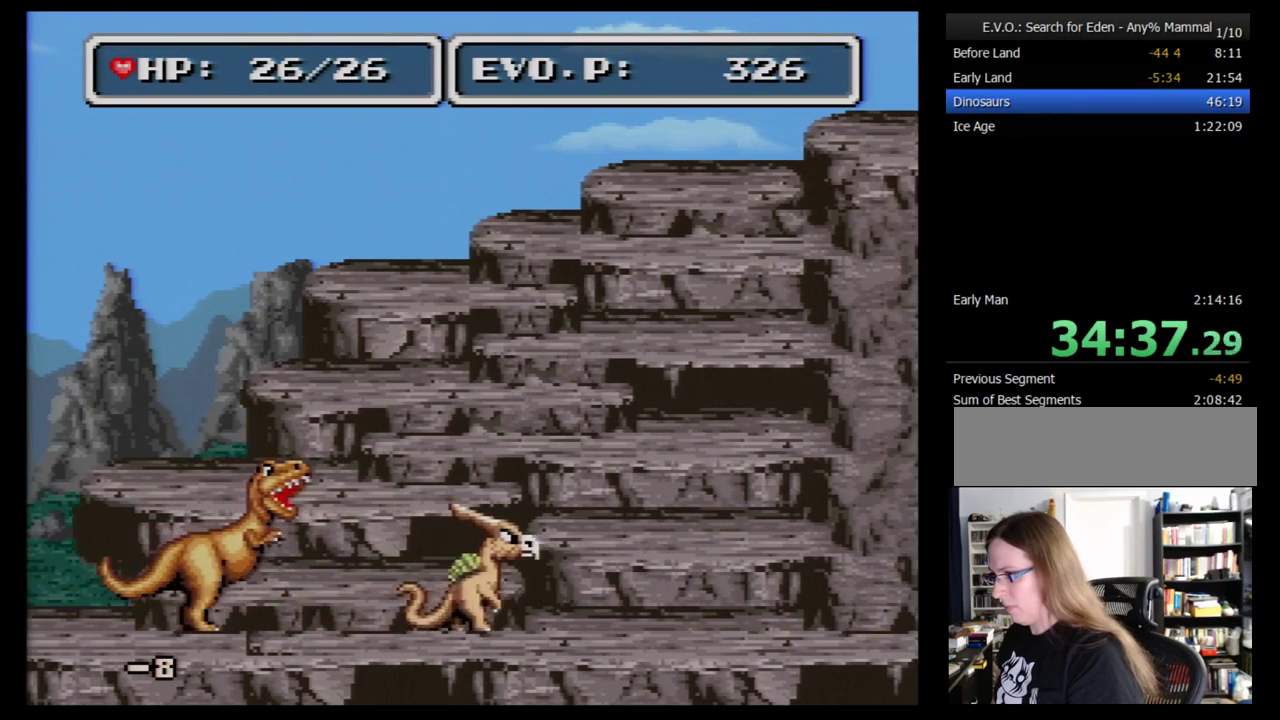
{"buttons": ["DPAD_RIGHT"], "events": []}
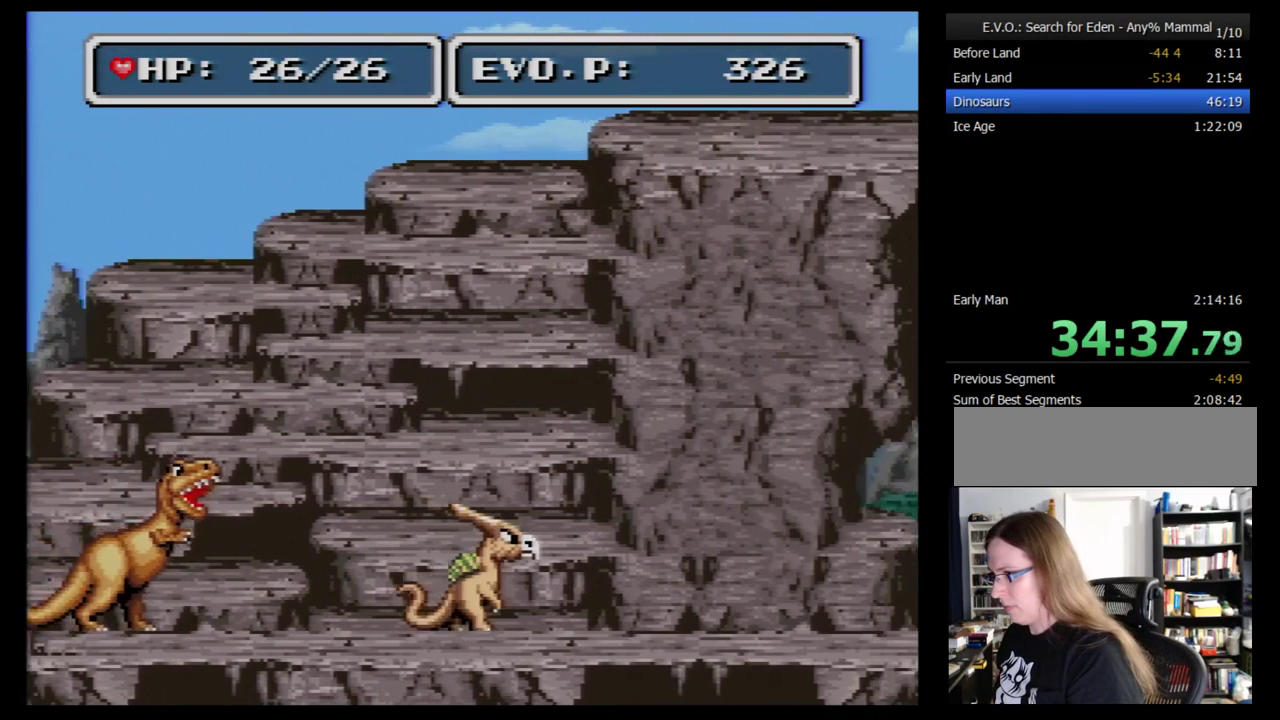
{"buttons": ["DPAD_RIGHT"], "events": []}
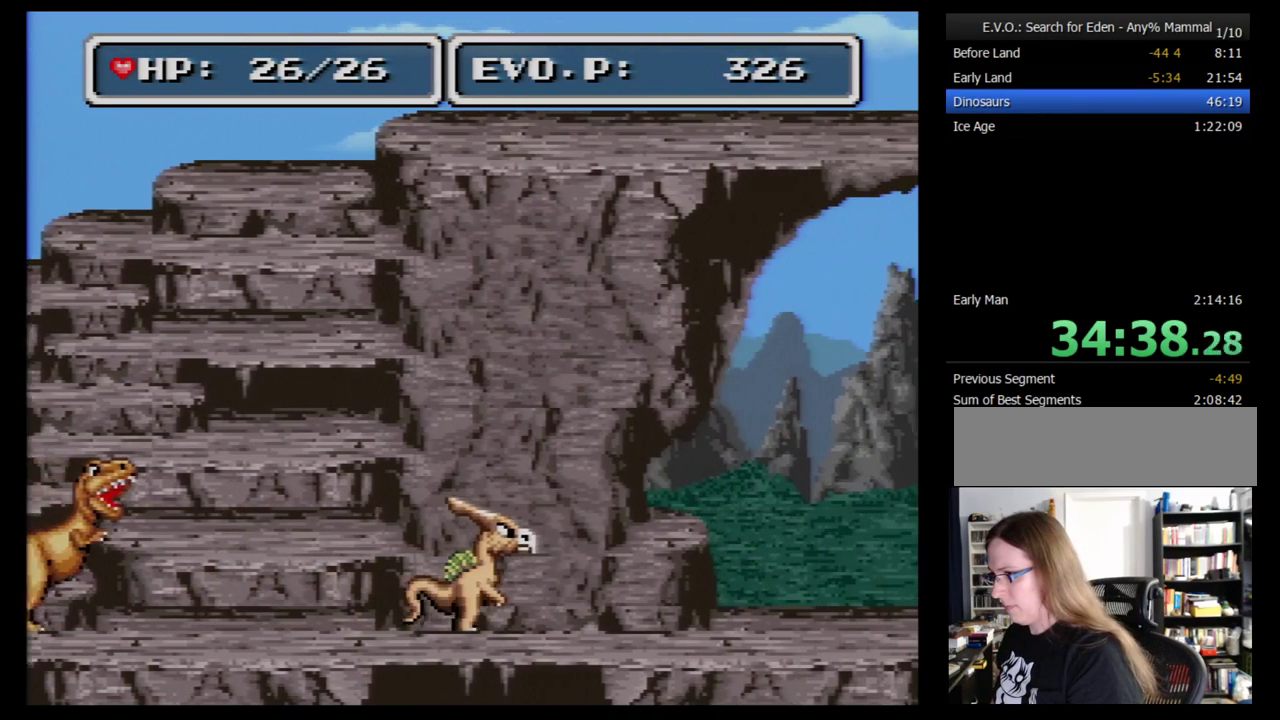
{"buttons": ["DPAD_LEFT"], "events": [[17, "DPAD_RIGHT", "up"], [241, "DPAD_LEFT", "down"]]}